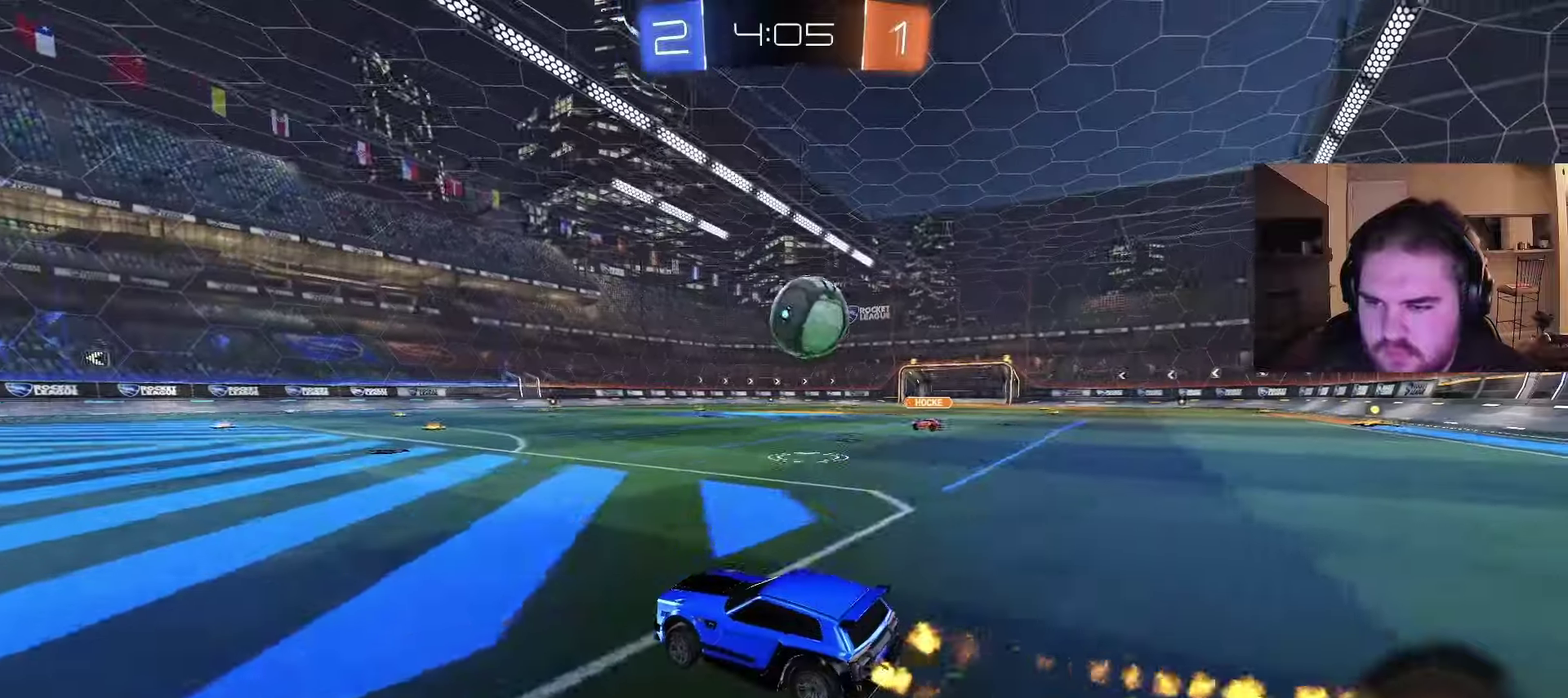
Gameplay with a controller (PlayStation layout); each line is a JSON object with the inputs held at the frame after it. "events" lists button and stick changes between this image and that frame as [ms after this image, input, new state], when the widget could be followed in between. Not read: L1 R1.
{"buttons": ["R2"], "left_stick": "right", "right_stick": "center", "events": [[133, "left_stick", "right"], [233, "left_stick", "center"], [383, "left_stick", "right"]]}
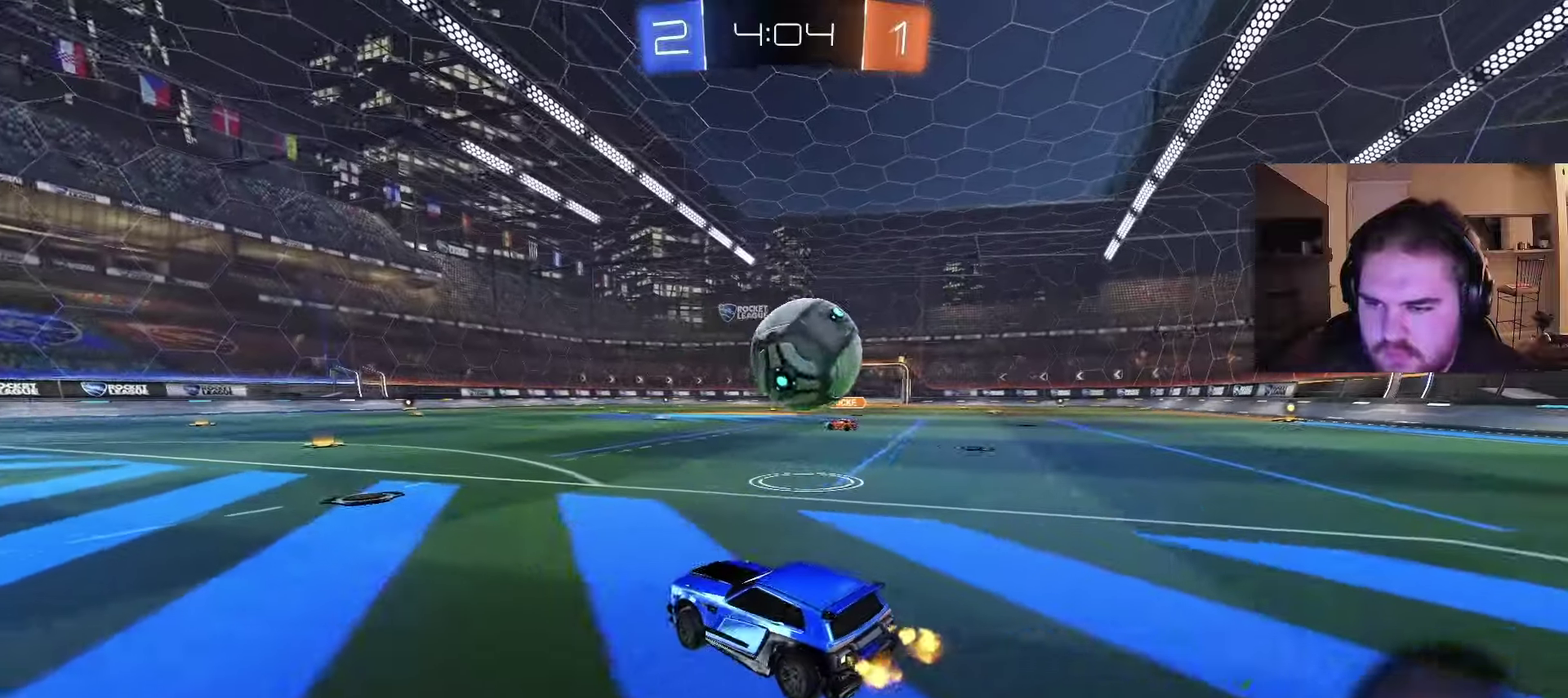
{"buttons": ["L2"], "left_stick": "left", "right_stick": "center", "events": [[50, "left_stick", "center"], [100, "R2", "up"], [133, "left_stick", "right"], [233, "left_stick", "left"], [317, "L2", "down"]]}
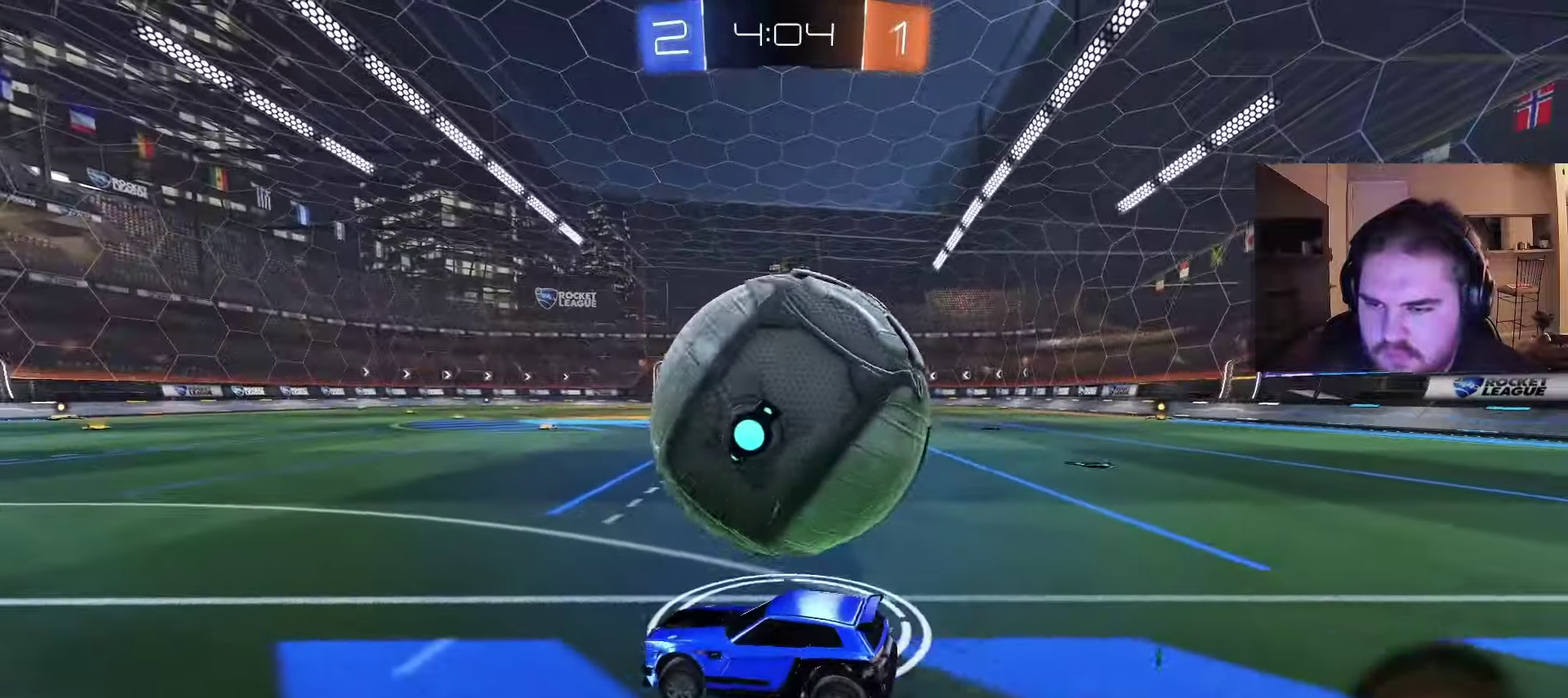
{"buttons": ["R2"], "left_stick": "right", "right_stick": "center", "events": [[17, "L2", "up"], [300, "R2", "down"], [483, "left_stick", "right"]]}
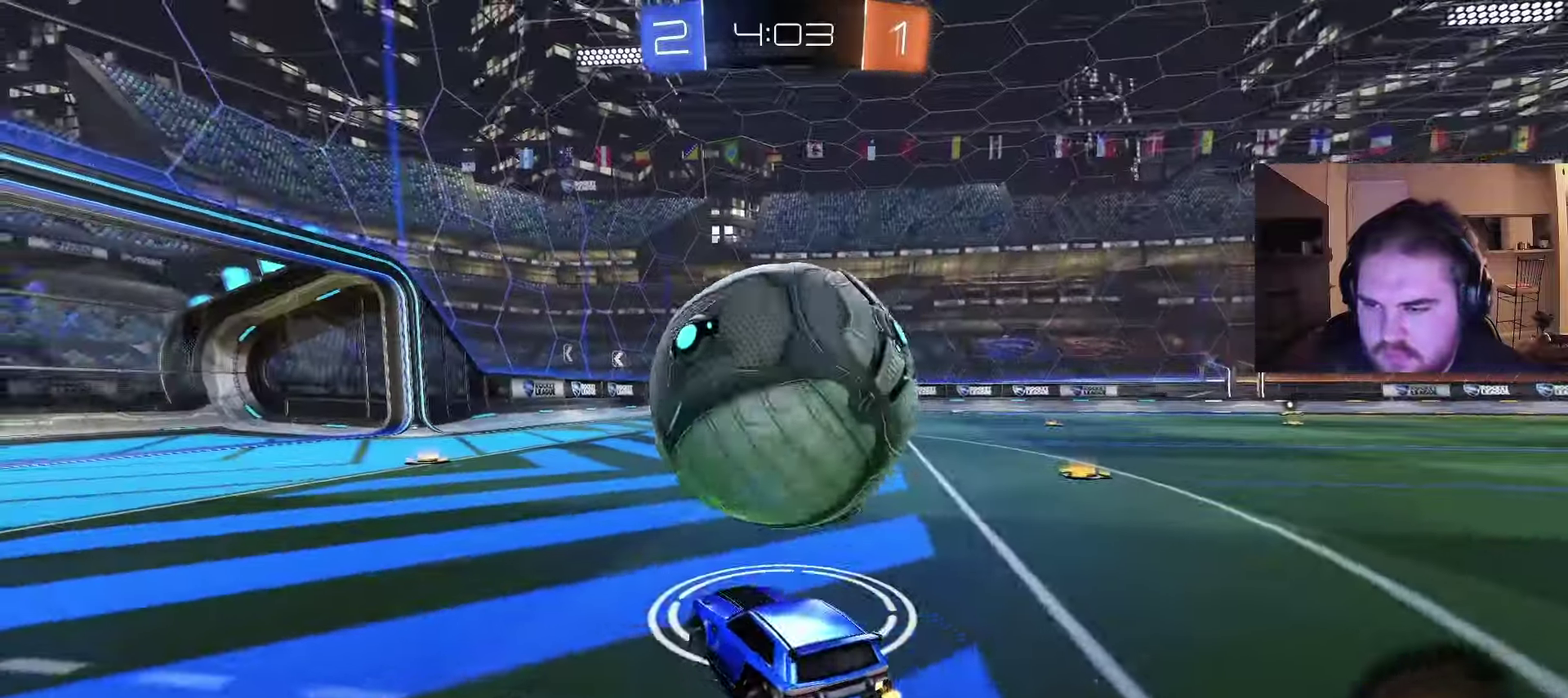
{"buttons": ["CIRCLE", "R2"], "left_stick": "center", "right_stick": "center", "events": [[133, "left_stick", "center"], [467, "CIRCLE", "down"]]}
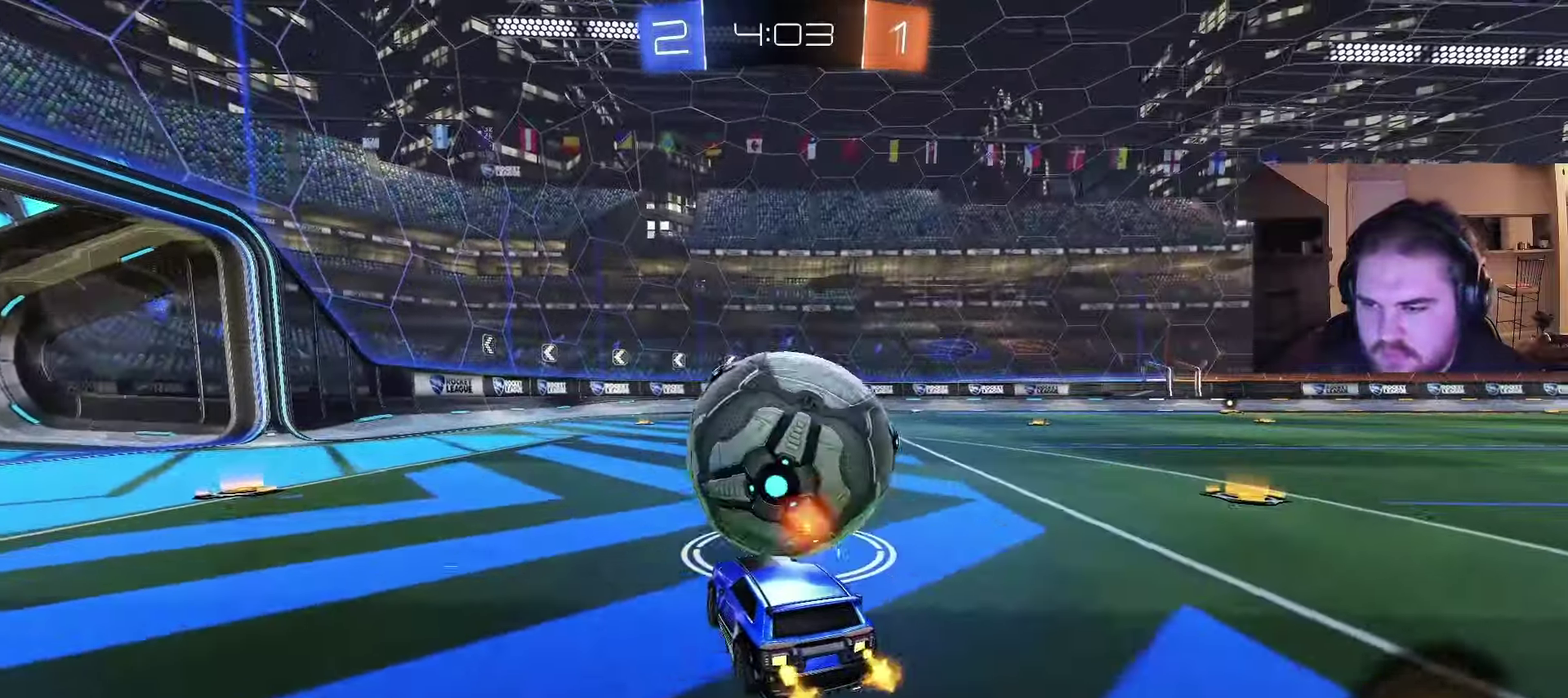
{"buttons": ["CROSS", "CIRCLE", "R2"], "left_stick": "up-left", "right_stick": "center", "events": [[17, "left_stick", "left"], [117, "left_stick", "right"], [267, "CROSS", "down"], [383, "CROSS", "up"], [400, "left_stick", "up"], [433, "CROSS", "down"], [500, "left_stick", "up-left"]]}
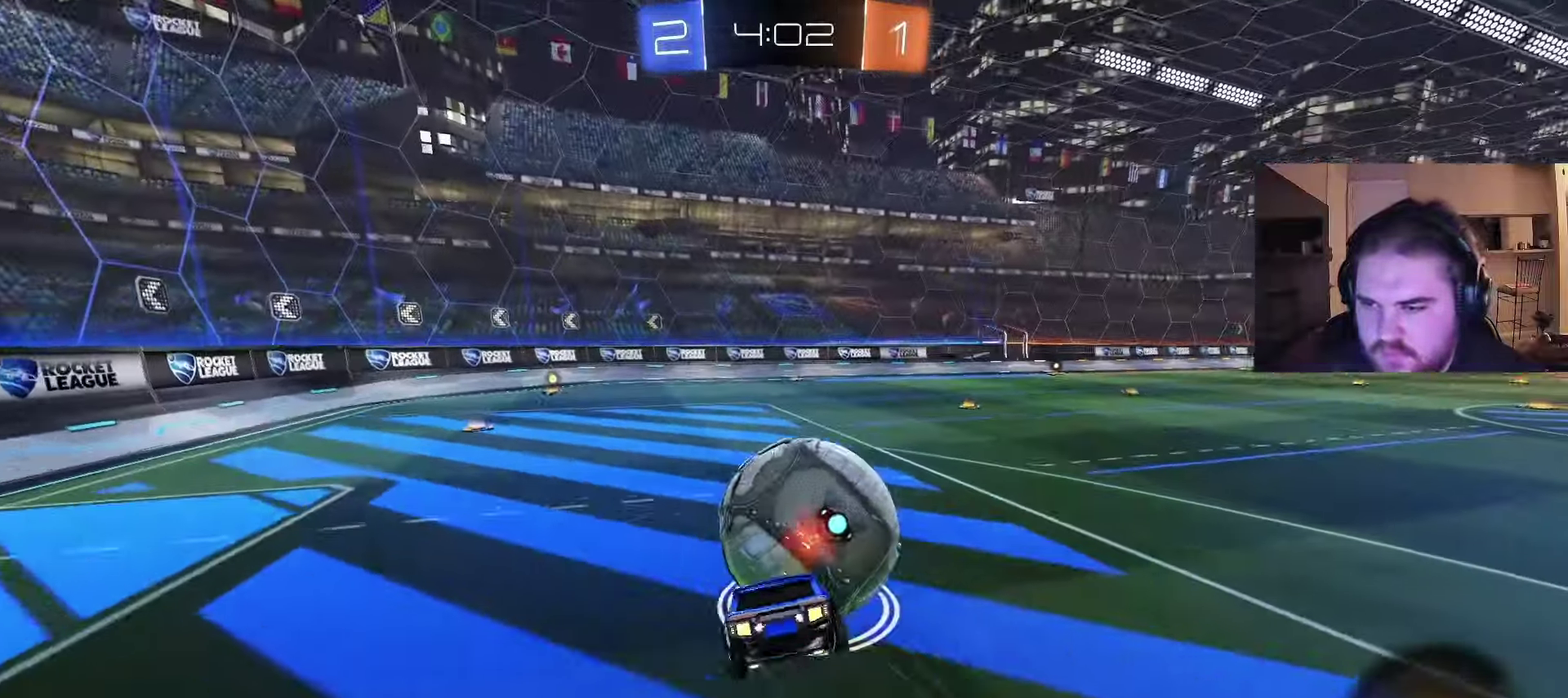
{"buttons": [], "left_stick": "center", "right_stick": "center", "events": [[83, "CROSS", "up"], [133, "CIRCLE", "up"], [167, "left_stick", "center"], [200, "R2", "up"]]}
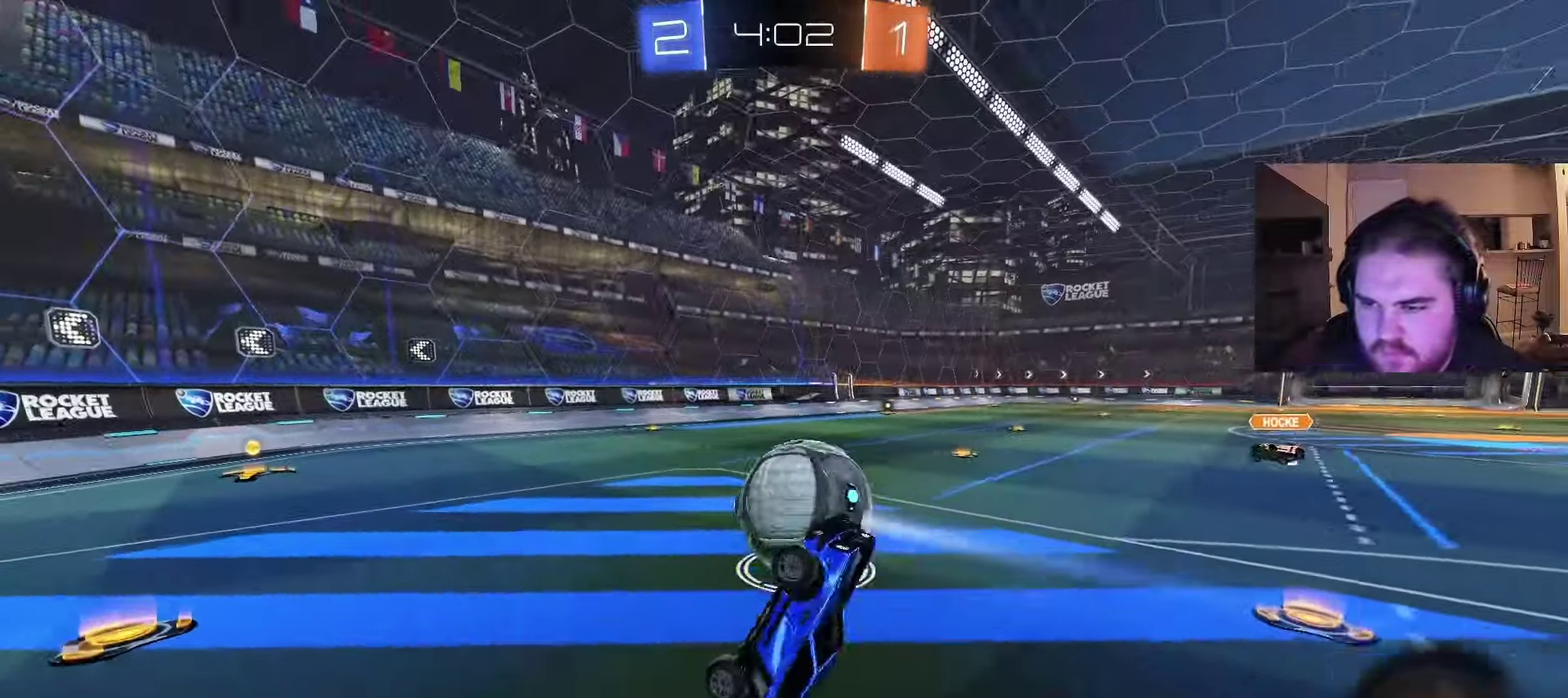
{"buttons": ["R2"], "left_stick": "center", "right_stick": "center", "events": [[100, "left_stick", "left"], [167, "left_stick", "center"], [233, "R2", "down"]]}
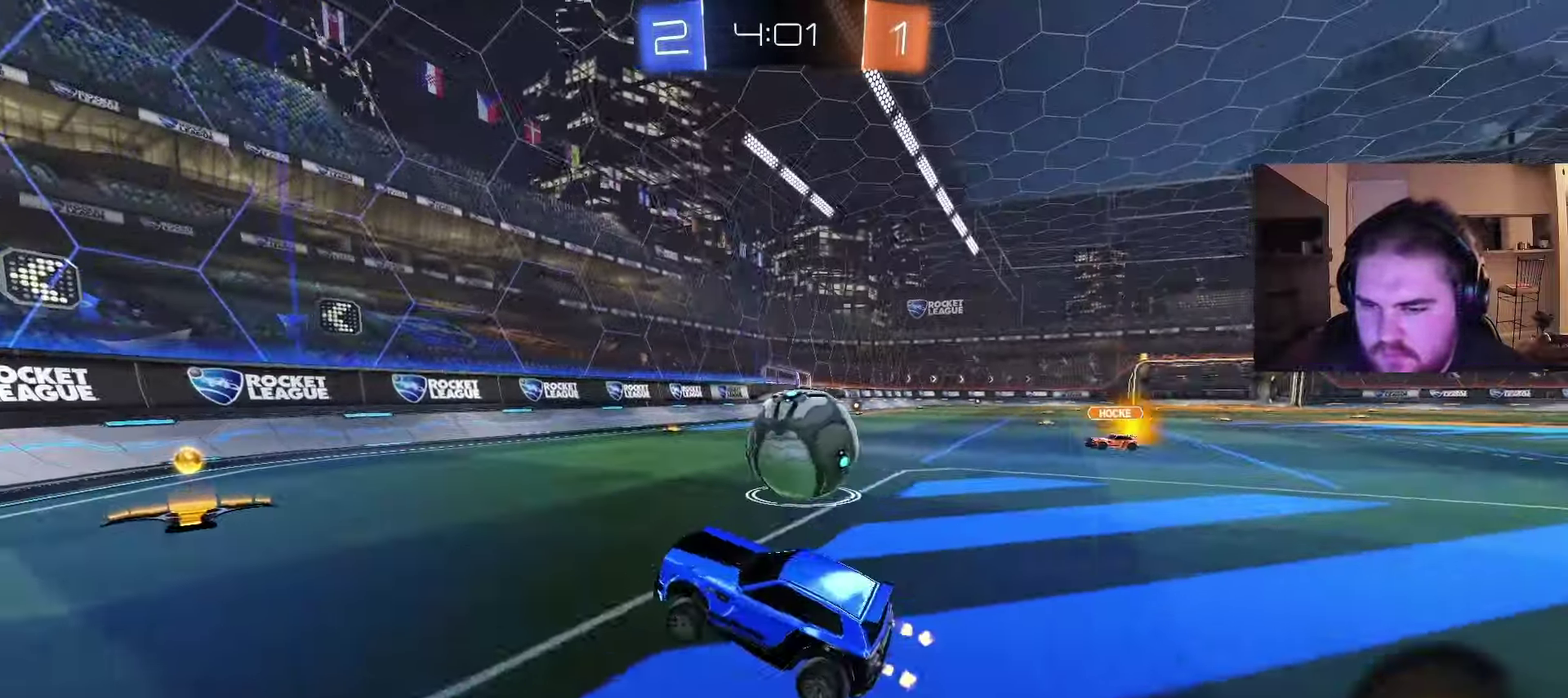
{"buttons": [], "left_stick": "right", "right_stick": "center", "events": [[50, "left_stick", "right"], [250, "left_stick", "center"], [333, "R2", "up"], [450, "left_stick", "right"]]}
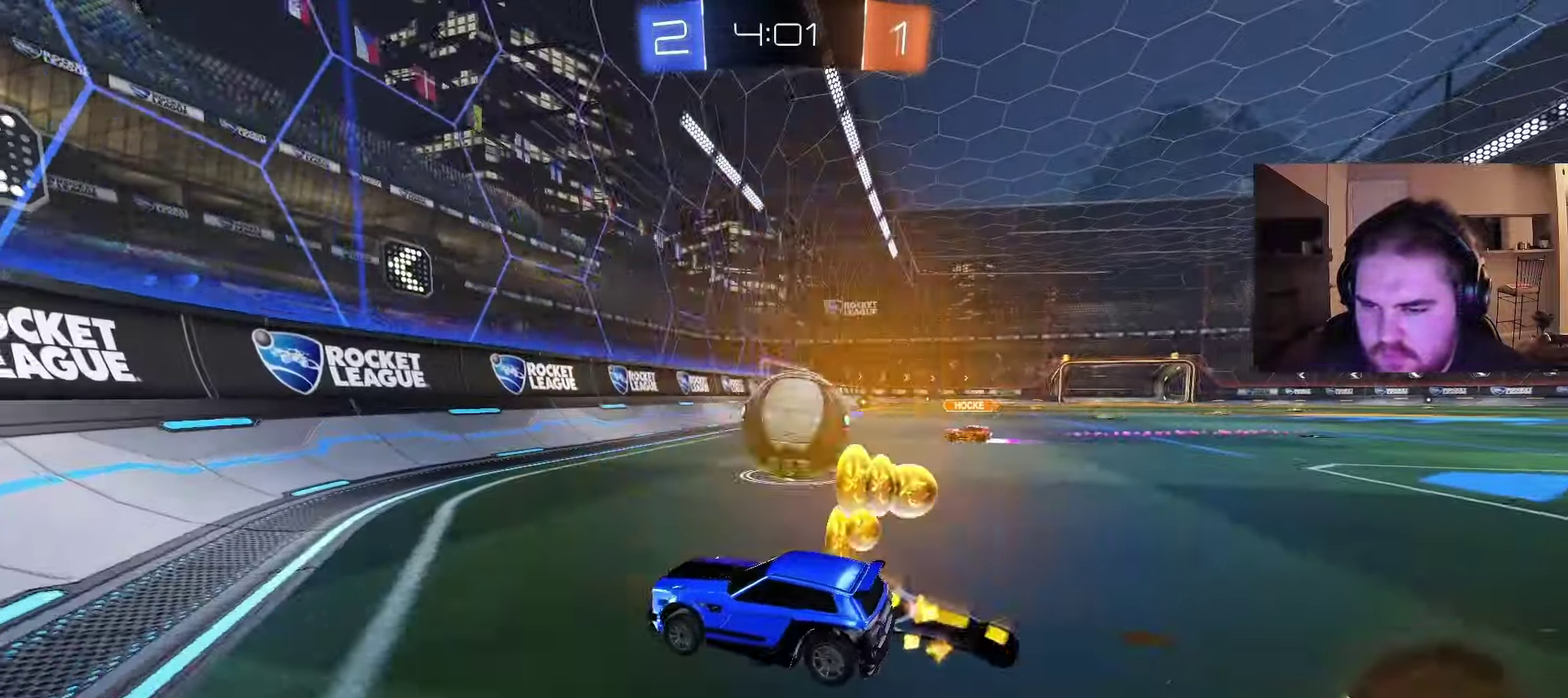
{"buttons": ["CIRCLE", "R2"], "left_stick": "center", "right_stick": "center", "events": [[100, "R2", "down"], [100, "left_stick", "center"], [283, "R2", "up"], [317, "left_stick", "right"], [367, "R2", "down"], [433, "CIRCLE", "down"], [450, "left_stick", "center"]]}
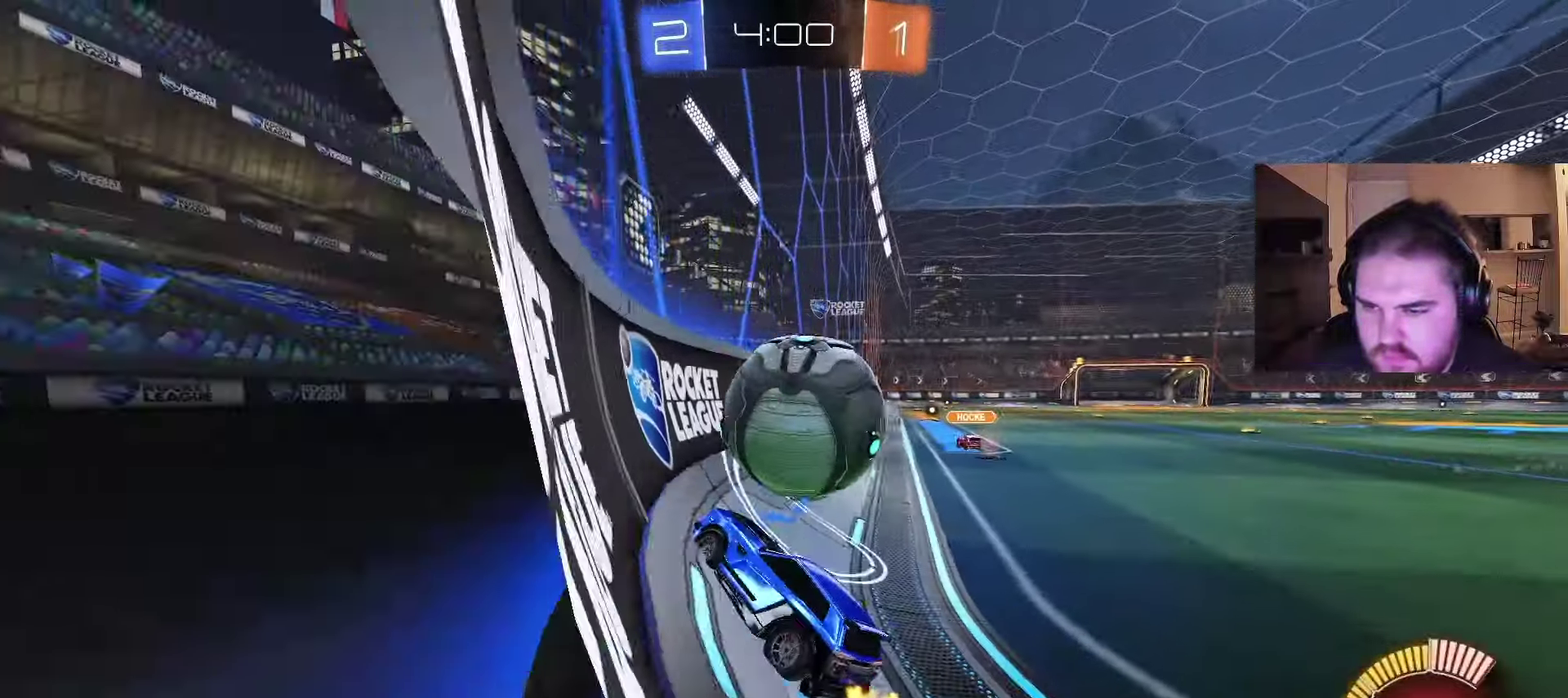
{"buttons": ["CROSS"], "left_stick": "down-left", "right_stick": "center", "events": [[50, "left_stick", "right"], [183, "left_stick", "center"], [283, "CIRCLE", "up"], [417, "CROSS", "down"], [433, "left_stick", "left"], [450, "R2", "up"], [483, "left_stick", "down-left"]]}
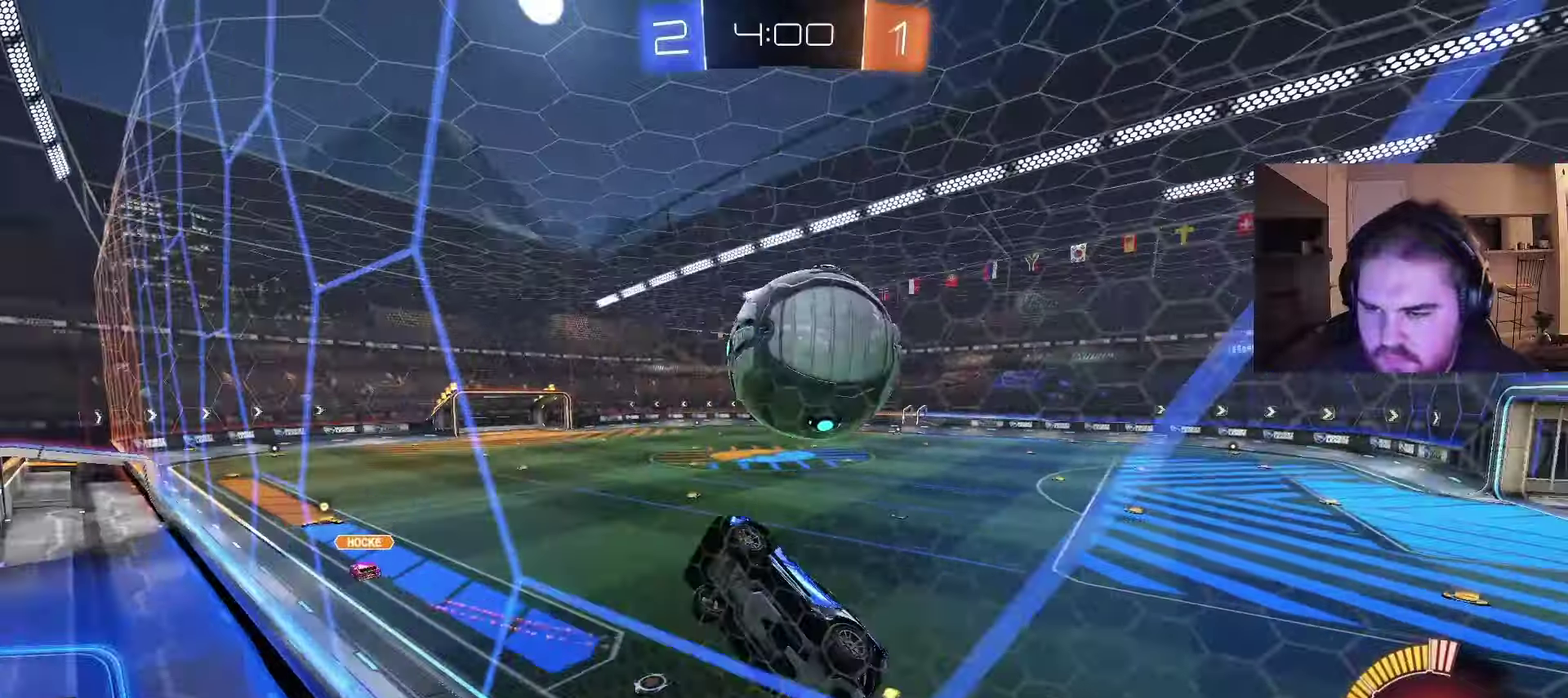
{"buttons": ["CIRCLE"], "left_stick": "down", "right_stick": "center", "events": [[83, "CROSS", "up"], [83, "left_stick", "left"], [267, "left_stick", "up-left"], [333, "CIRCLE", "down"], [467, "left_stick", "down"]]}
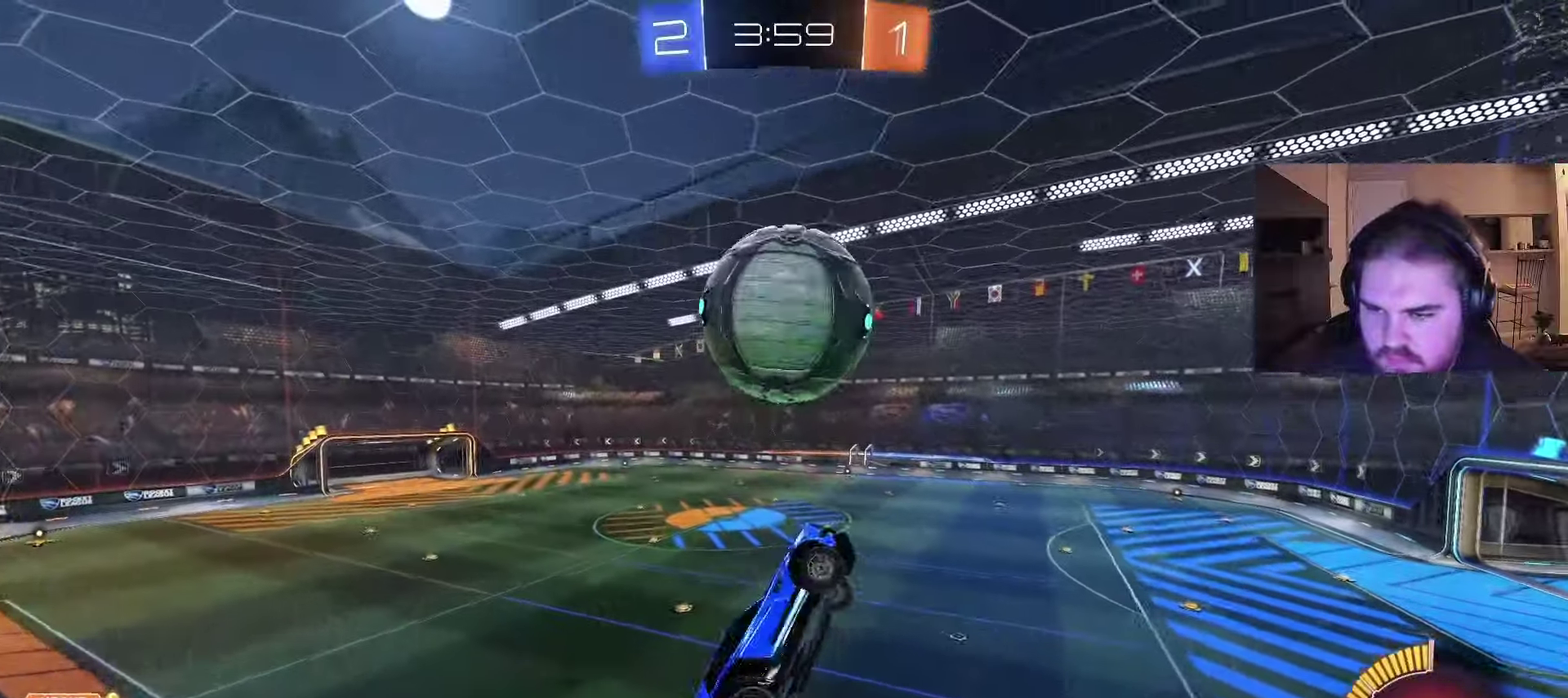
{"buttons": ["CIRCLE"], "left_stick": "up", "right_stick": "center", "events": [[67, "left_stick", "left"], [133, "left_stick", "up-left"], [250, "left_stick", "down-left"], [300, "left_stick", "down"], [500, "left_stick", "up"]]}
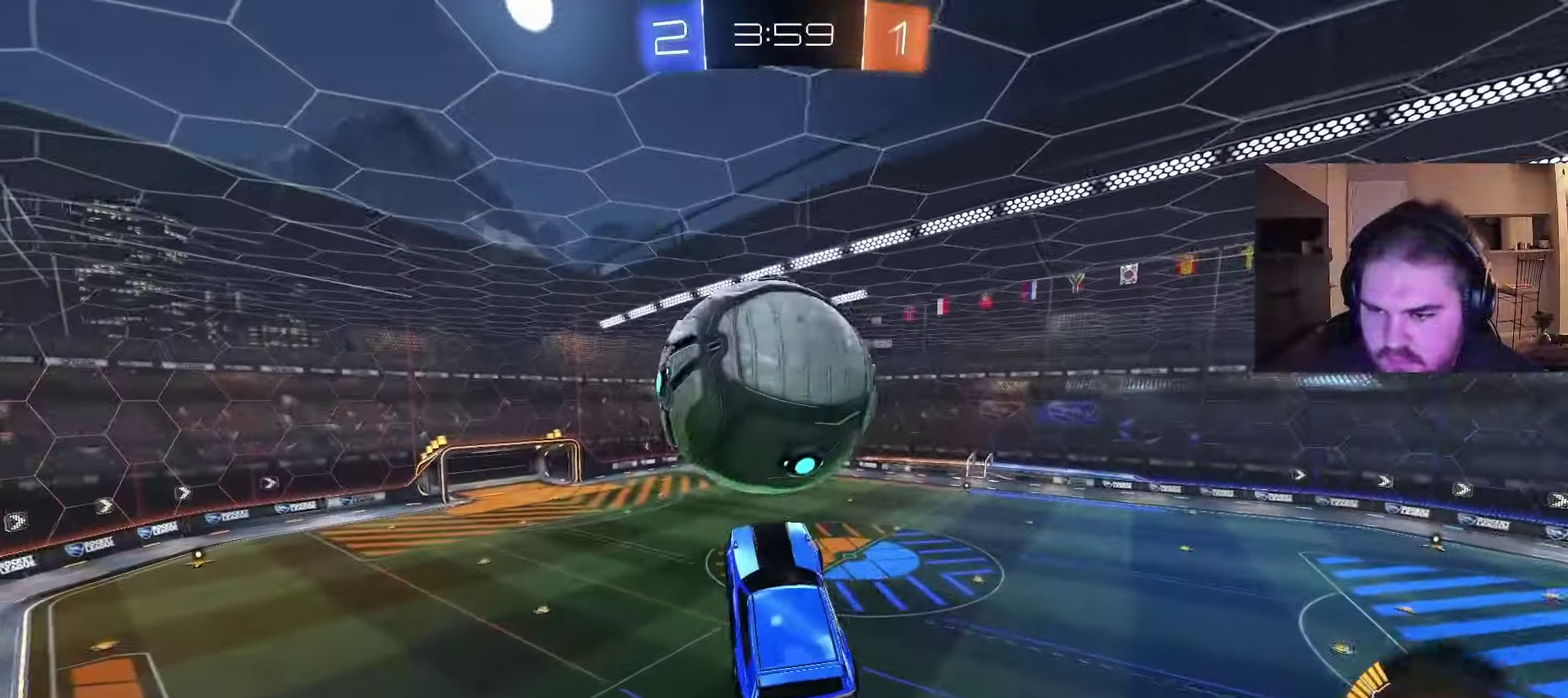
{"buttons": ["CIRCLE"], "left_stick": "up-left", "right_stick": "center", "events": [[67, "CIRCLE", "up"], [150, "left_stick", "right"], [350, "CIRCLE", "down"], [367, "left_stick", "down"], [417, "left_stick", "left"], [467, "left_stick", "up-left"]]}